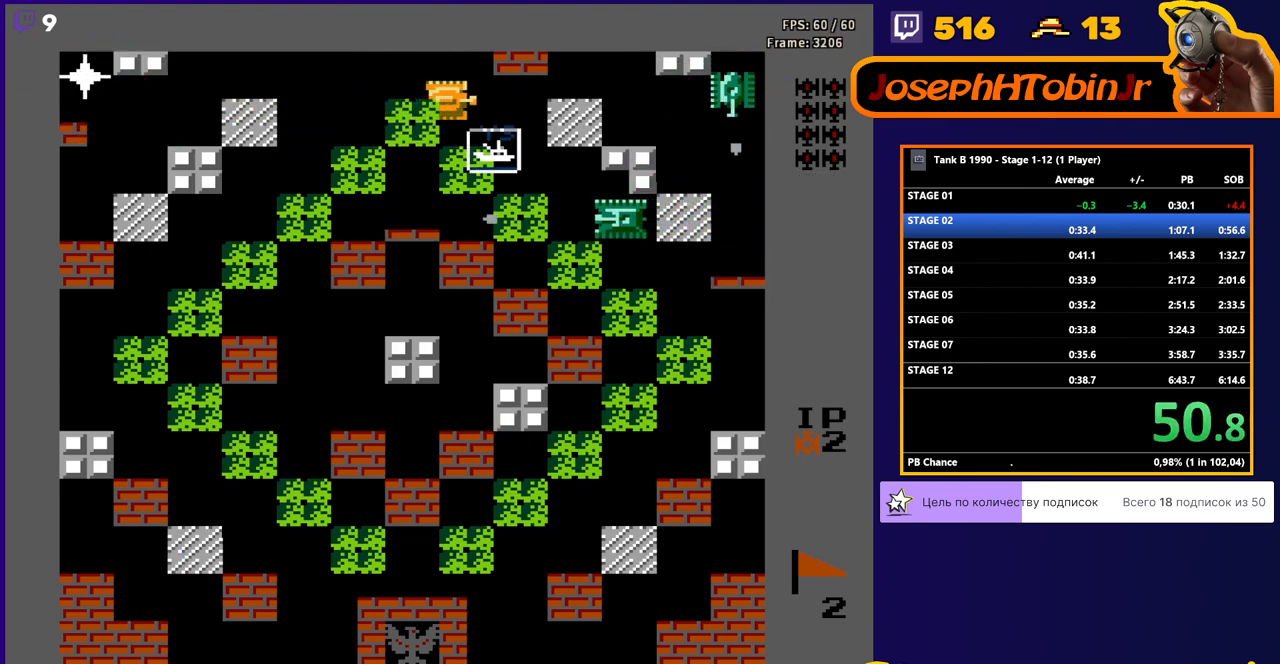
Gameplay with a controller (Nintendo layout); each line is a JSON object with the inputs held at the frame after it. "events" lists button and stick changes between this image and that frame as [ms after this image, input, new state], when the widget could be followed in between. Not read: L3 R3.
{"buttons": ["DPAD_RIGHT"], "events": [[69, "DPAD_DOWN", "down"], [86, "DPAD_RIGHT", "up"], [241, "DPAD_DOWN", "up"], [241, "DPAD_RIGHT", "down"], [259, "B", "down"], [500, "B", "up"]]}
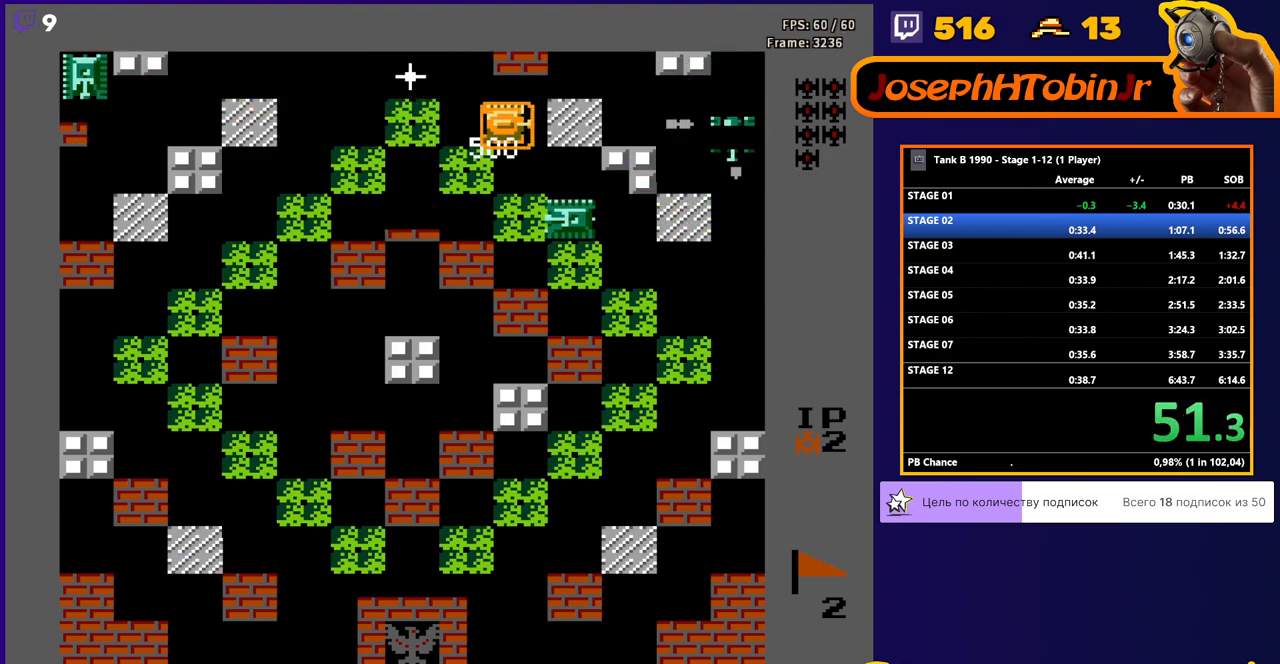
{"buttons": ["DPAD_UP", "DPAD_LEFT"], "events": [[155, "DPAD_DOWN", "down"], [155, "DPAD_RIGHT", "up"], [207, "B", "down"], [293, "DPAD_DOWN", "up"], [345, "B", "up"], [345, "DPAD_UP", "down"], [483, "DPAD_LEFT", "down"]]}
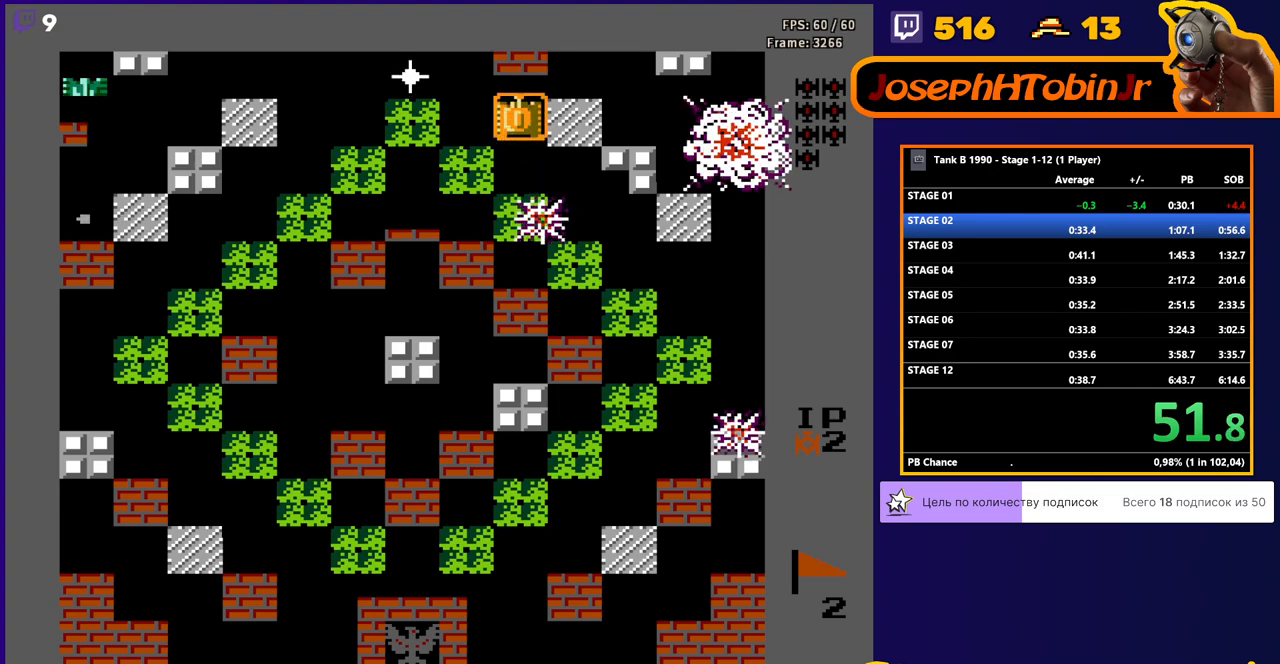
{"buttons": ["B", "DPAD_LEFT"], "events": [[52, "B", "down"], [52, "DPAD_UP", "up"], [155, "DPAD_LEFT", "up"], [483, "DPAD_LEFT", "down"]]}
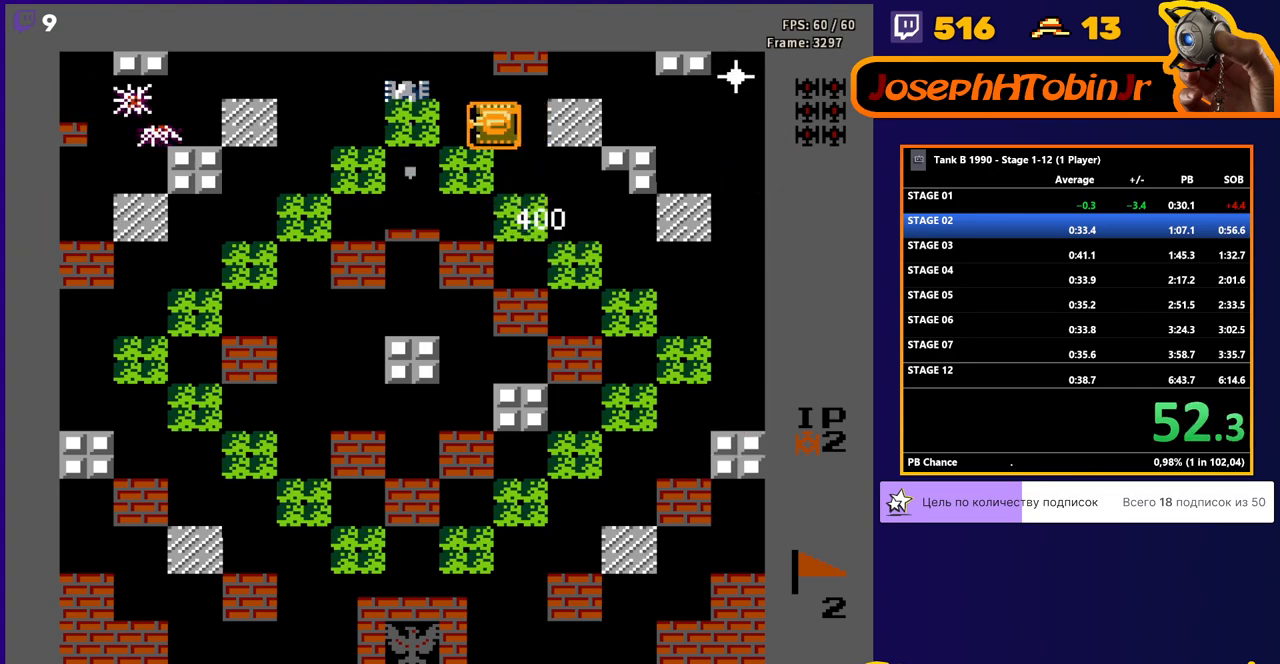
{"buttons": ["DPAD_RIGHT"], "events": [[103, "DPAD_LEFT", "up"], [276, "B", "up"], [293, "DPAD_DOWN", "down"], [345, "DPAD_DOWN", "up"], [345, "DPAD_RIGHT", "down"]]}
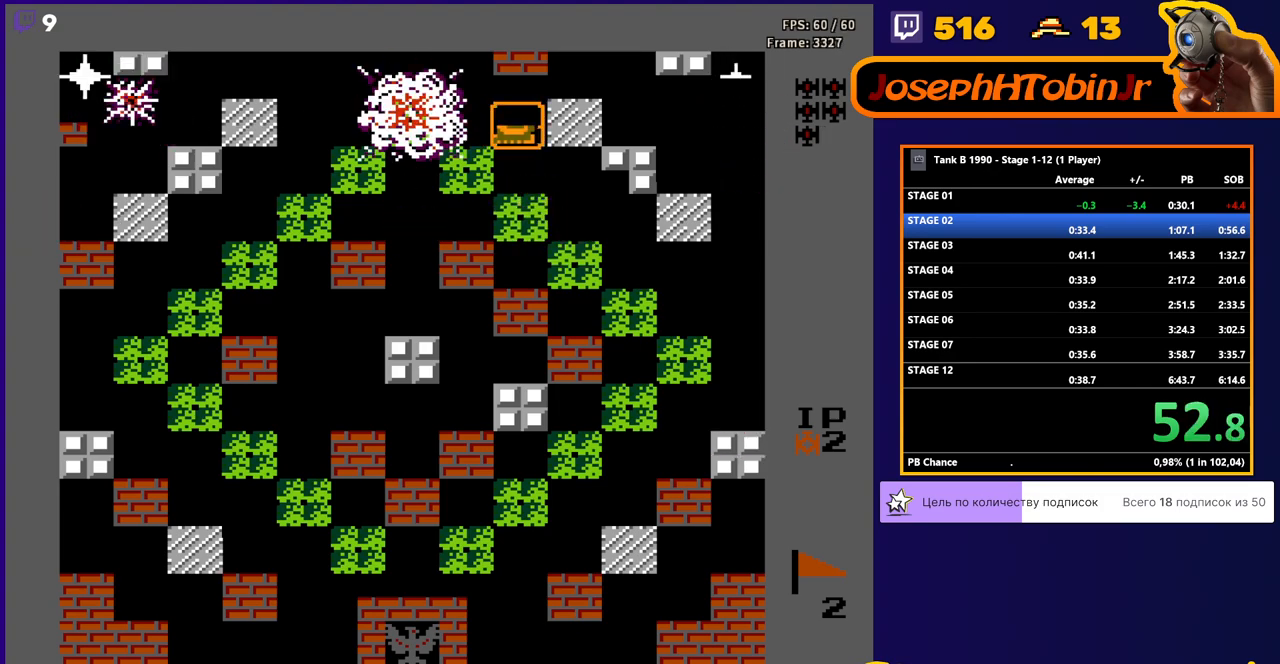
{"buttons": ["B"], "events": [[103, "B", "down"], [345, "DPAD_RIGHT", "up"]]}
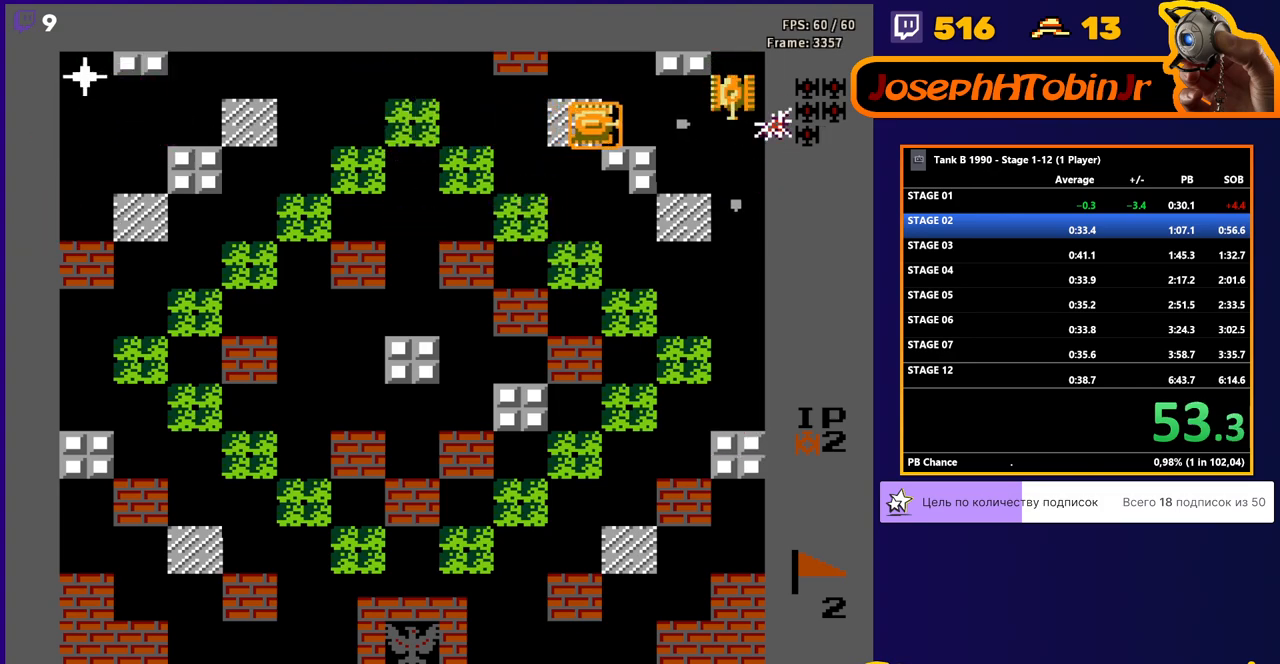
{"buttons": ["B", "DPAD_LEFT"], "events": [[207, "B", "up"], [207, "DPAD_LEFT", "down"], [259, "B", "down"]]}
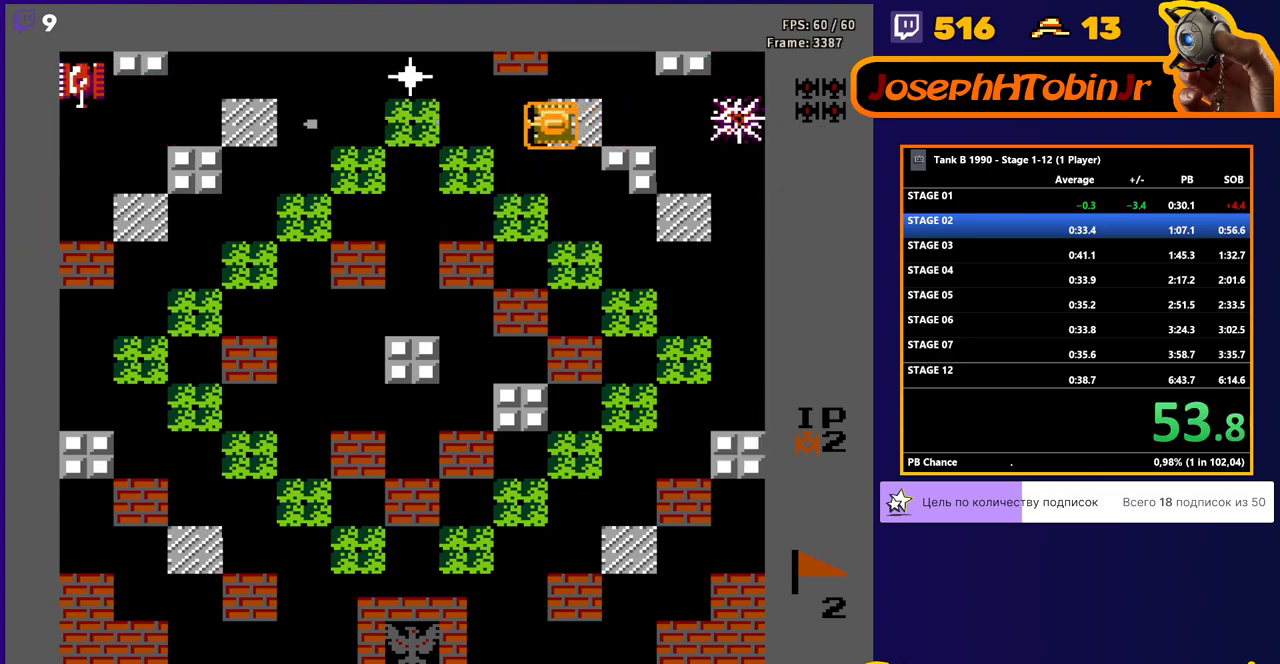
{"buttons": [], "events": [[259, "DPAD_LEFT", "up"], [345, "DPAD_RIGHT", "down"], [397, "B", "up"], [500, "DPAD_RIGHT", "up"]]}
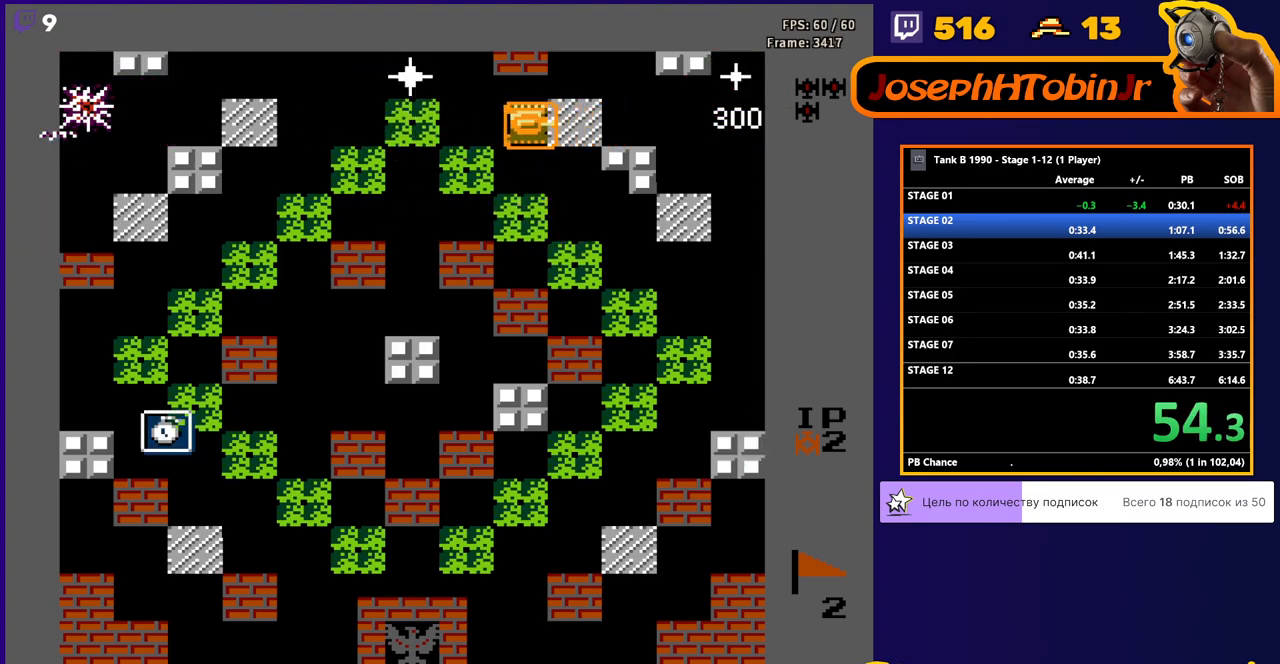
{"buttons": ["DPAD_RIGHT"], "events": [[52, "DPAD_LEFT", "down"], [155, "B", "down"], [379, "B", "up"], [379, "DPAD_LEFT", "up"], [448, "DPAD_RIGHT", "down"]]}
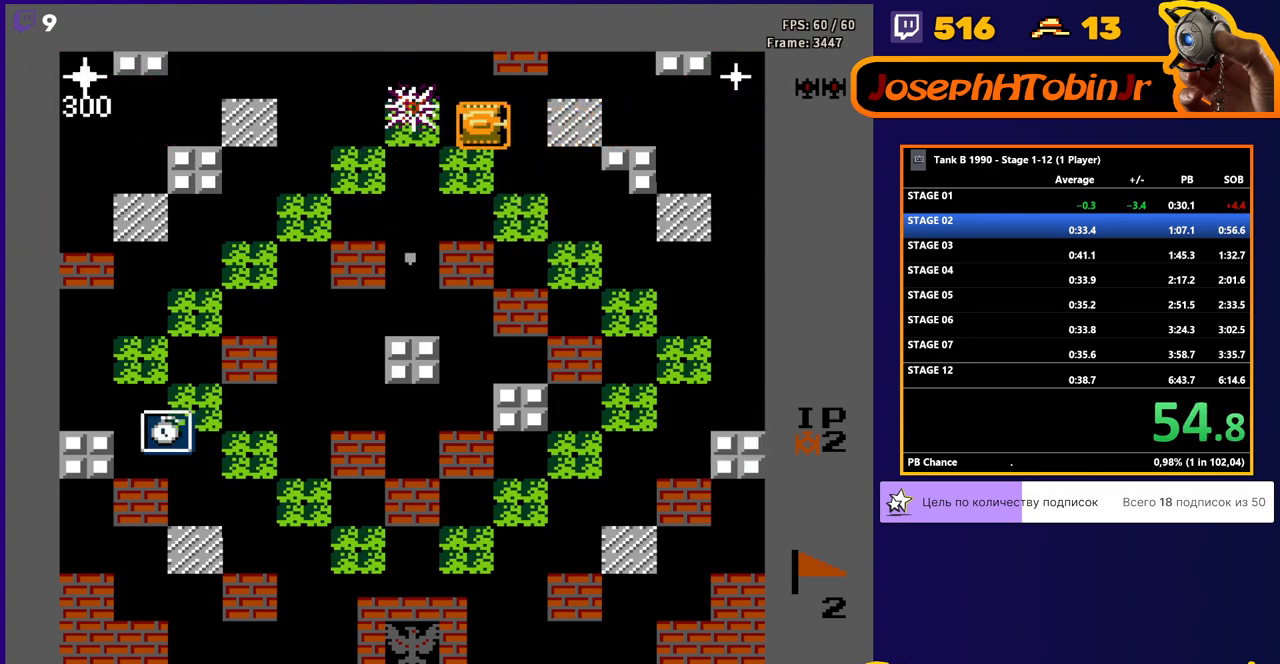
{"buttons": ["B", "DPAD_RIGHT"], "events": [[259, "B", "down"]]}
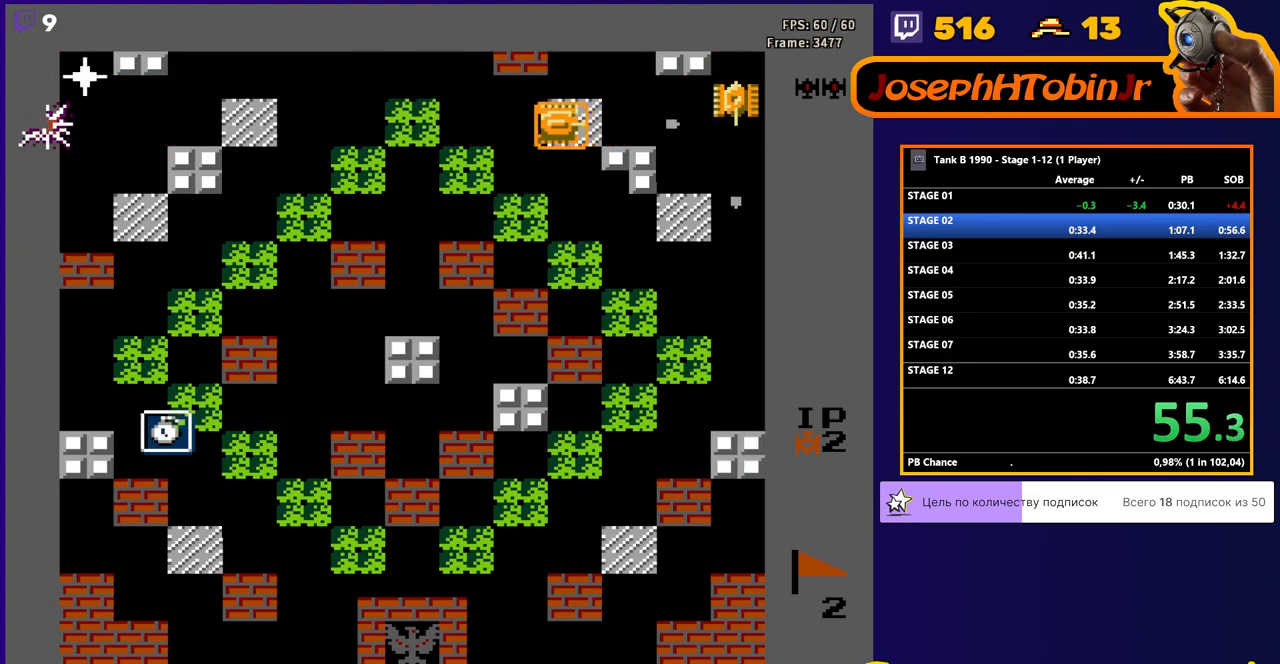
{"buttons": ["B", "DPAD_LEFT"], "events": [[155, "DPAD_LEFT", "down"], [155, "DPAD_RIGHT", "up"], [172, "B", "up"], [207, "B", "down"]]}
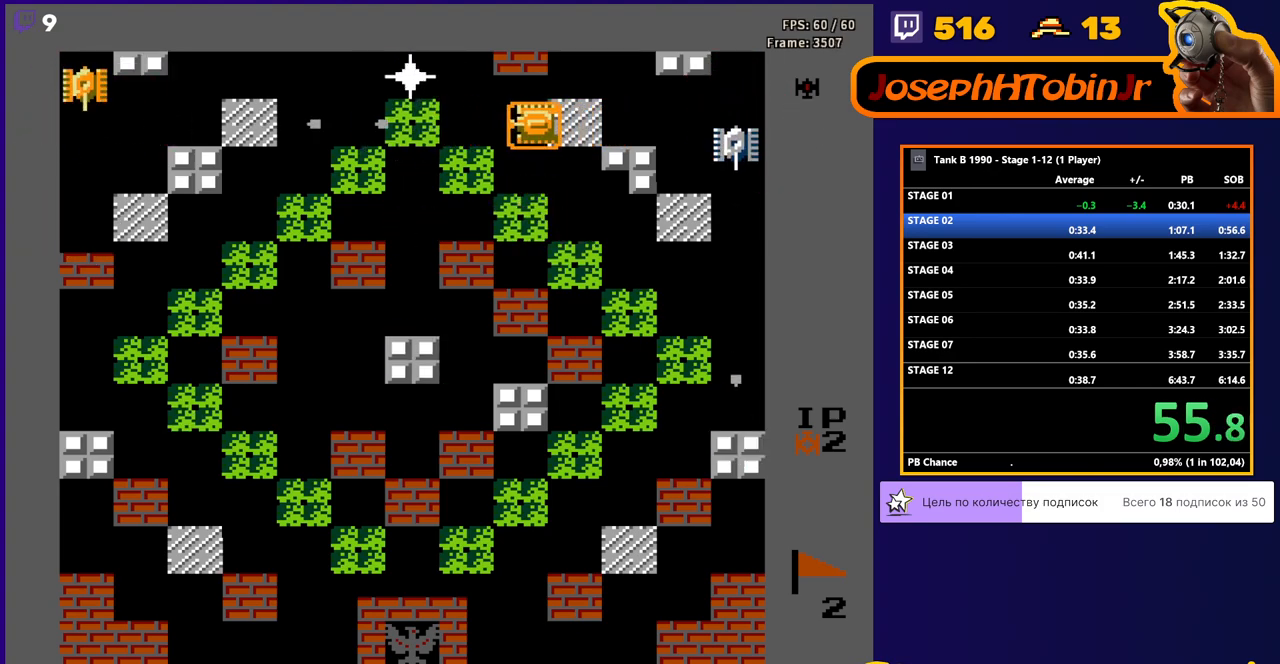
{"buttons": [], "events": [[103, "DPAD_LEFT", "up"], [172, "B", "up"], [172, "DPAD_RIGHT", "down"], [276, "DPAD_RIGHT", "up"], [328, "DPAD_LEFT", "down"], [448, "DPAD_LEFT", "up"]]}
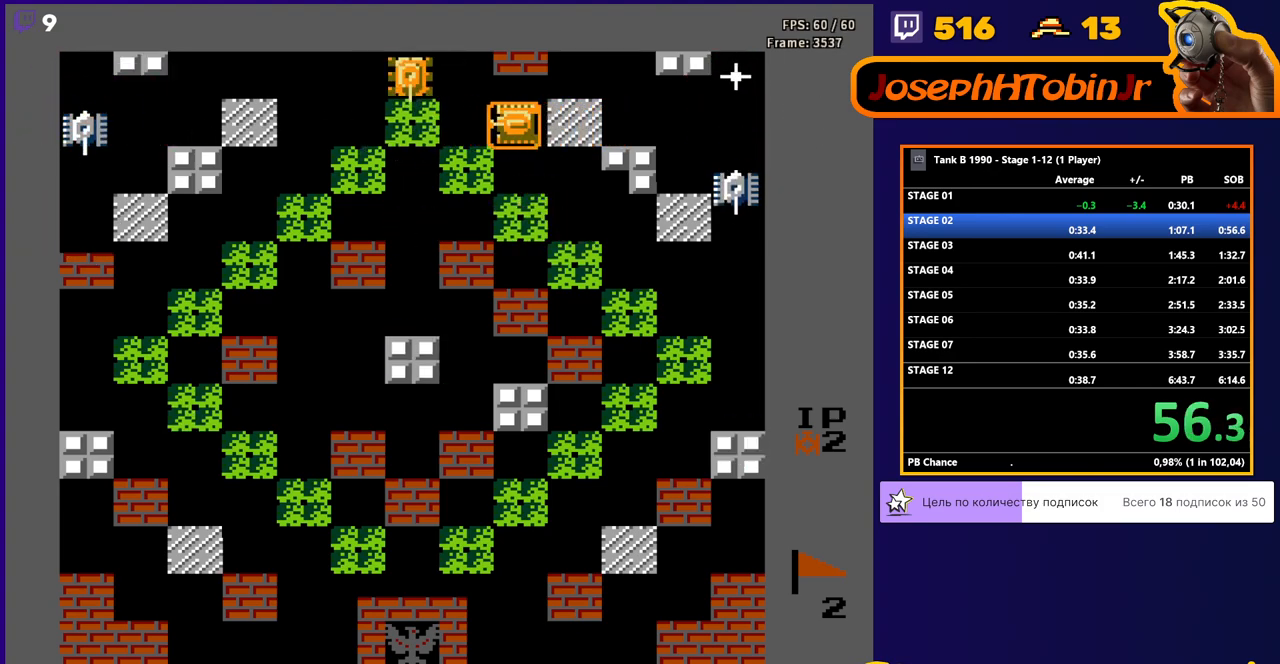
{"buttons": ["DPAD_DOWN"], "events": [[52, "B", "down"], [259, "DPAD_DOWN", "down"], [310, "B", "up"]]}
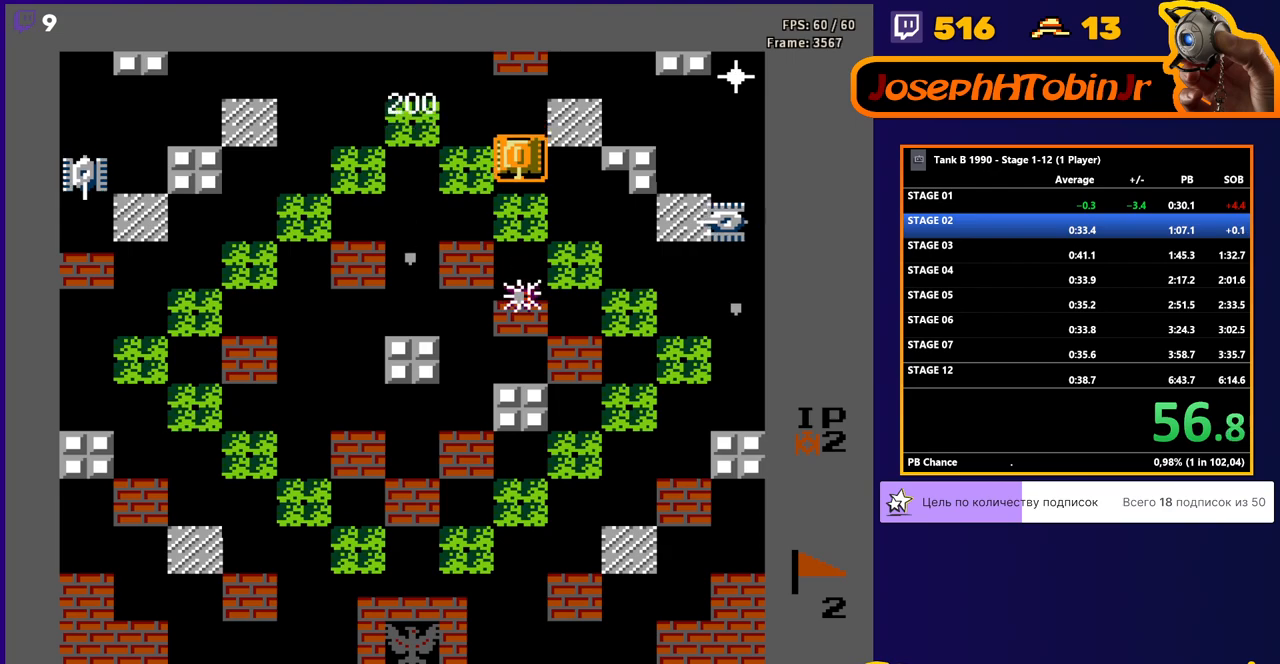
{"buttons": ["B", "DPAD_RIGHT"], "events": [[414, "DPAD_DOWN", "up"], [414, "DPAD_RIGHT", "down"], [448, "B", "down"]]}
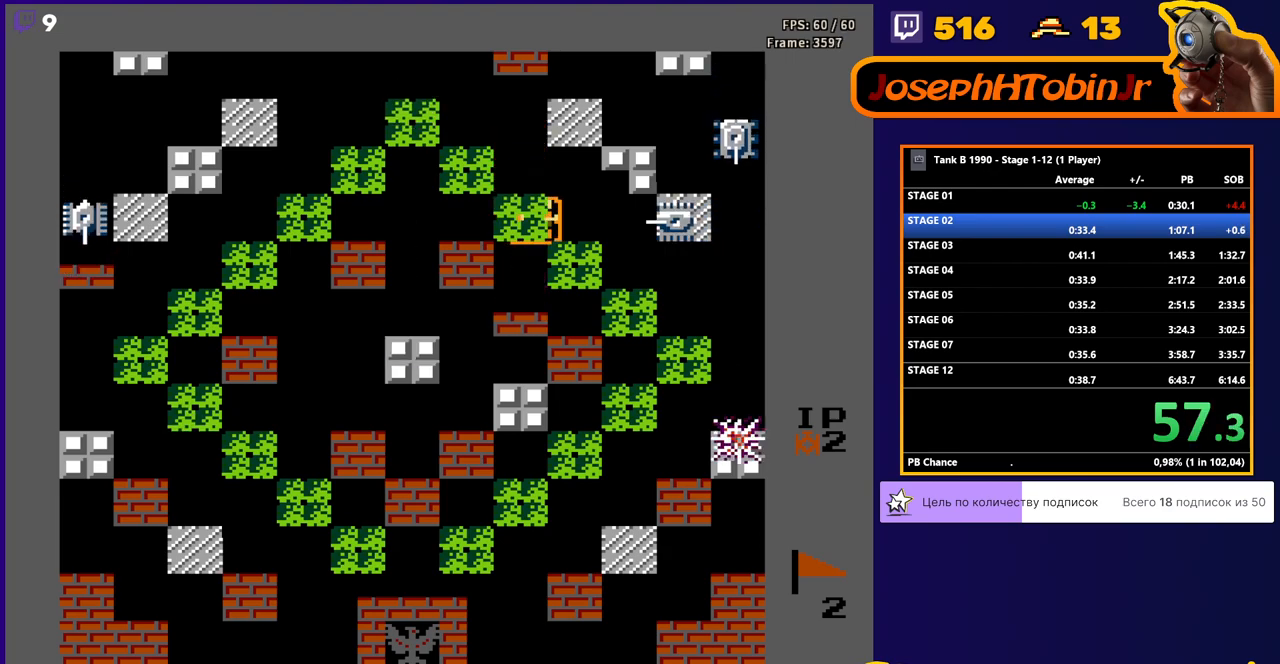
{"buttons": ["B", "DPAD_DOWN"], "events": [[52, "DPAD_RIGHT", "up"], [466, "DPAD_DOWN", "down"]]}
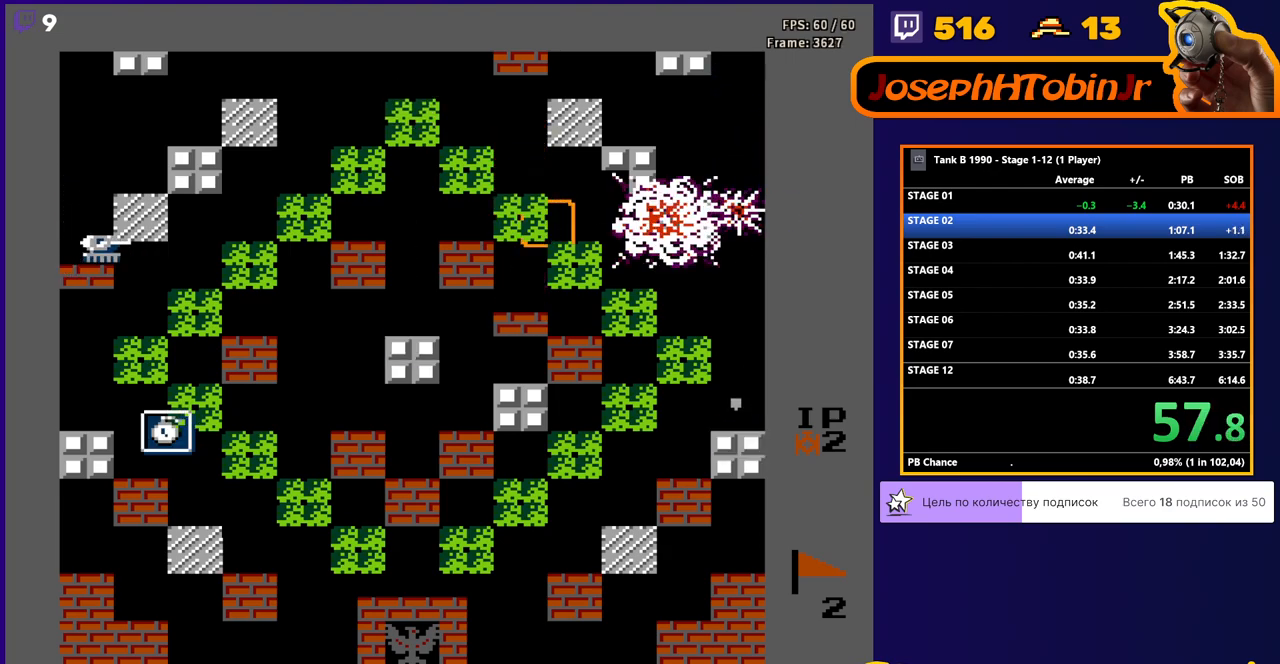
{"buttons": ["B", "DPAD_LEFT"], "events": [[17, "B", "up"], [241, "DPAD_DOWN", "up"], [241, "DPAD_LEFT", "down"], [276, "B", "down"]]}
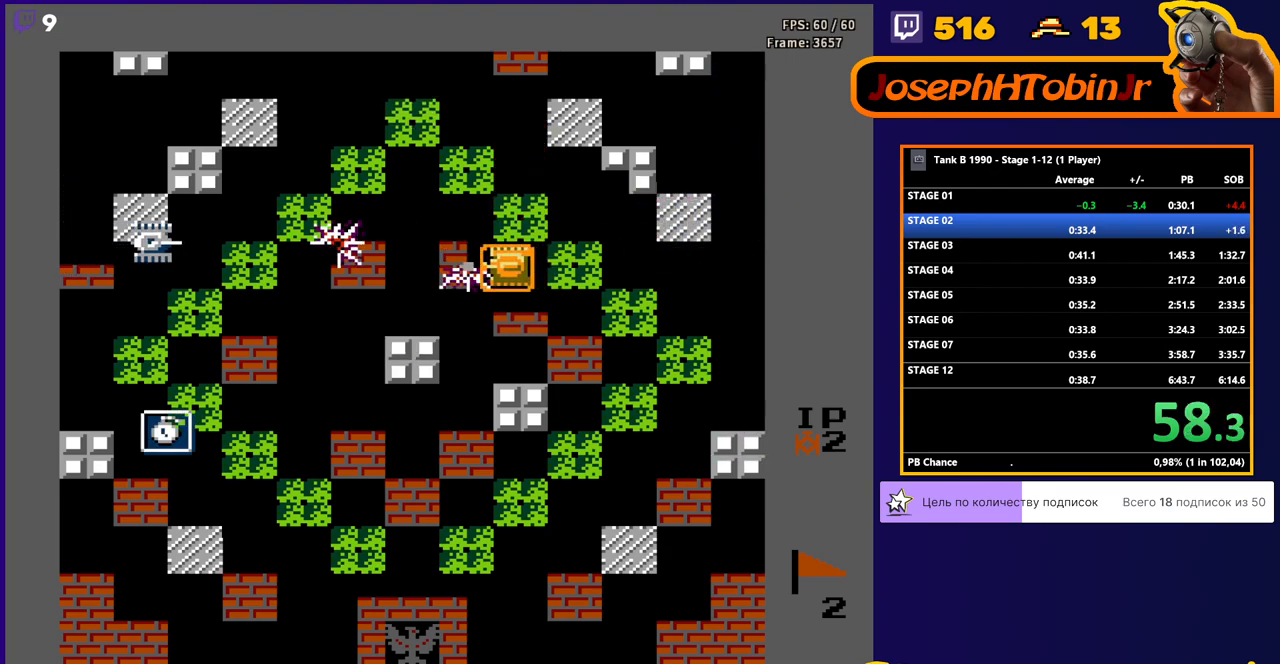
{"buttons": ["B"], "events": [[483, "DPAD_LEFT", "up"]]}
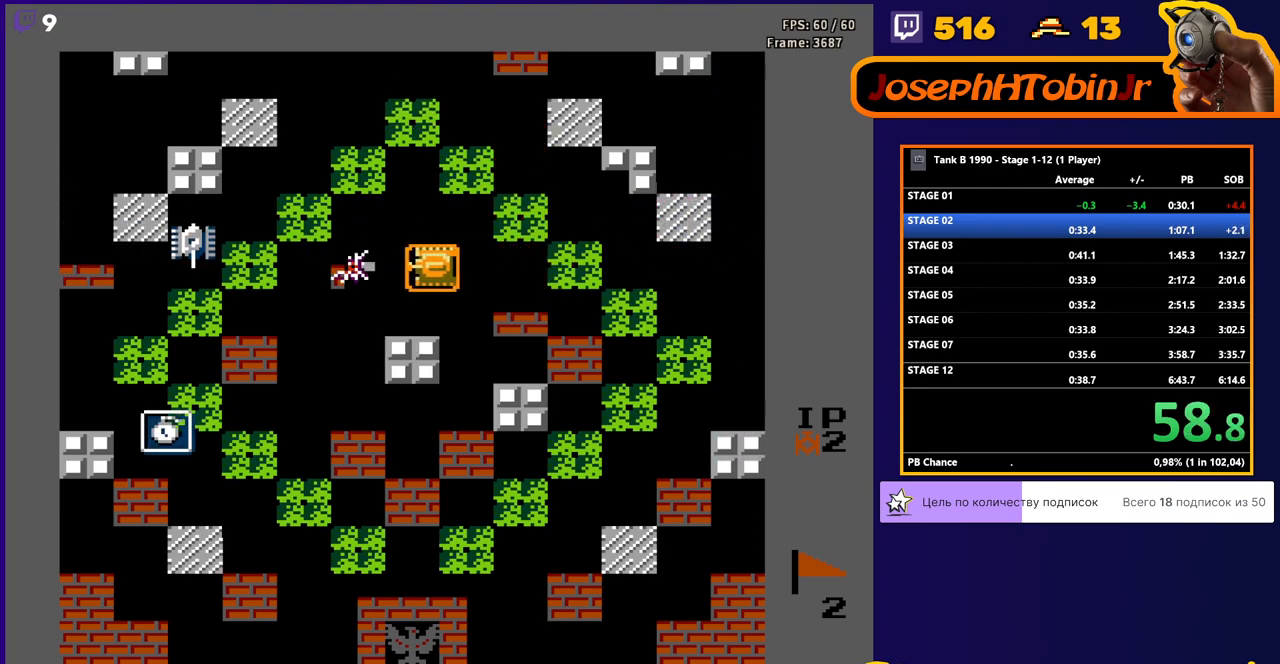
{"buttons": ["DPAD_DOWN"], "events": [[397, "DPAD_DOWN", "down"], [448, "B", "up"]]}
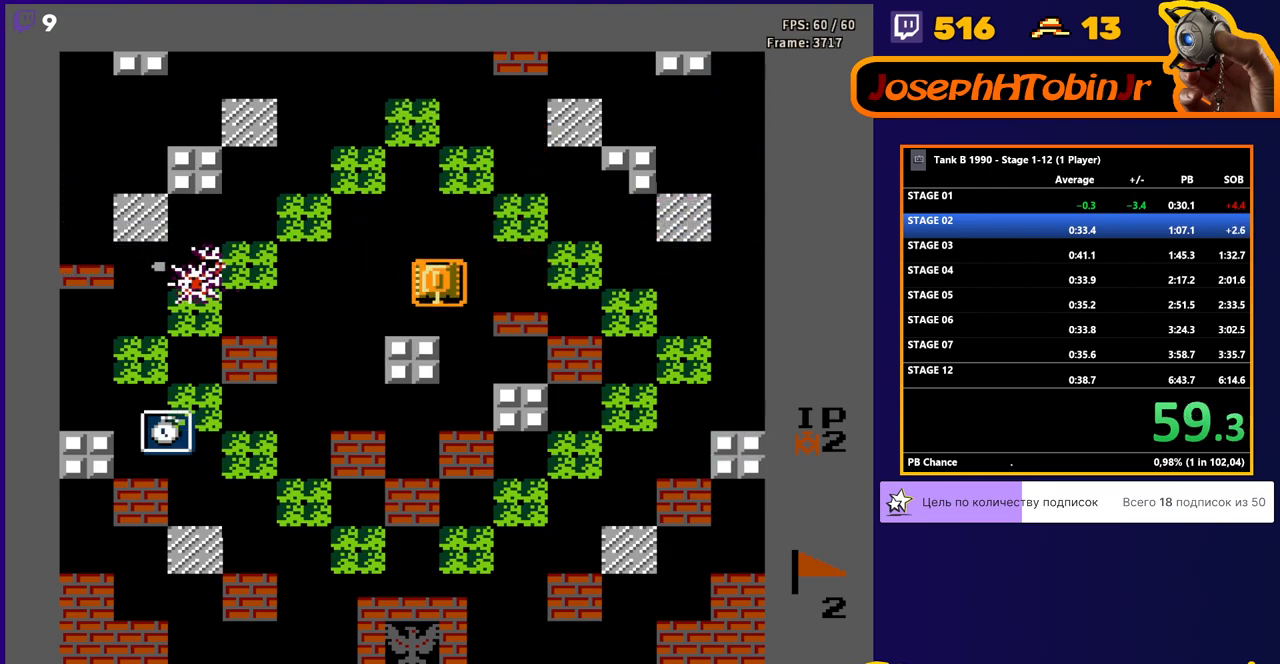
{"buttons": ["DPAD_LEFT"], "events": [[259, "DPAD_DOWN", "up"], [259, "DPAD_LEFT", "down"]]}
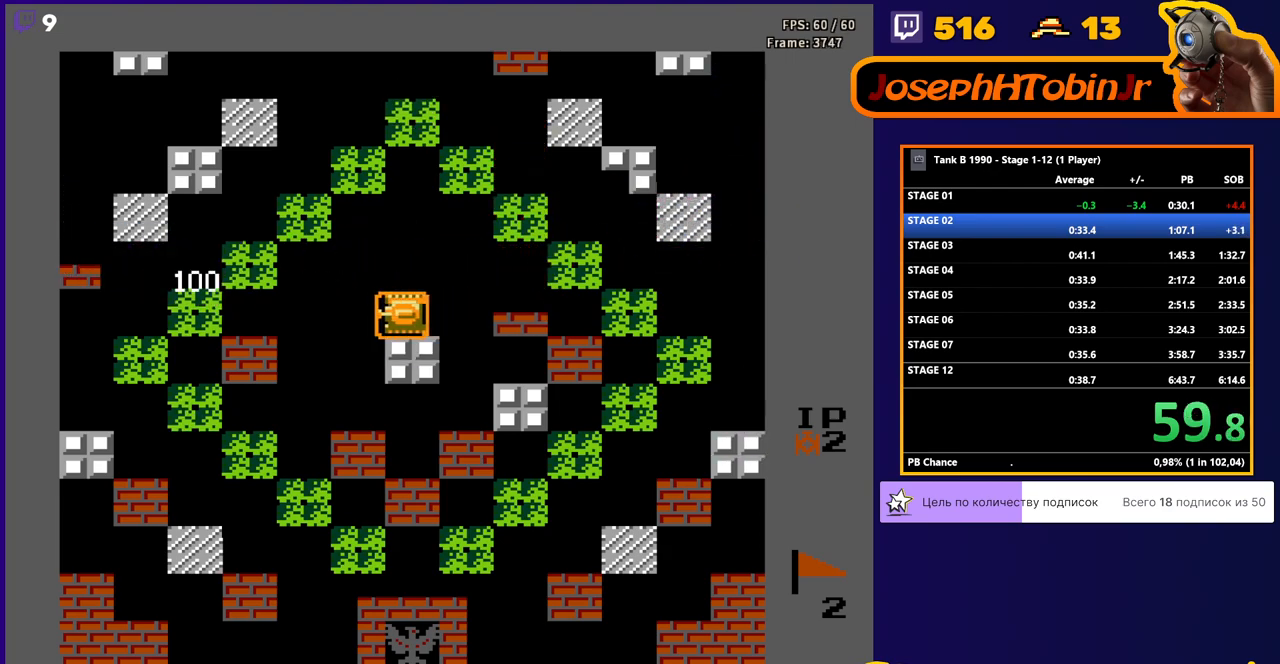
{"buttons": ["DPAD_LEFT"], "events": []}
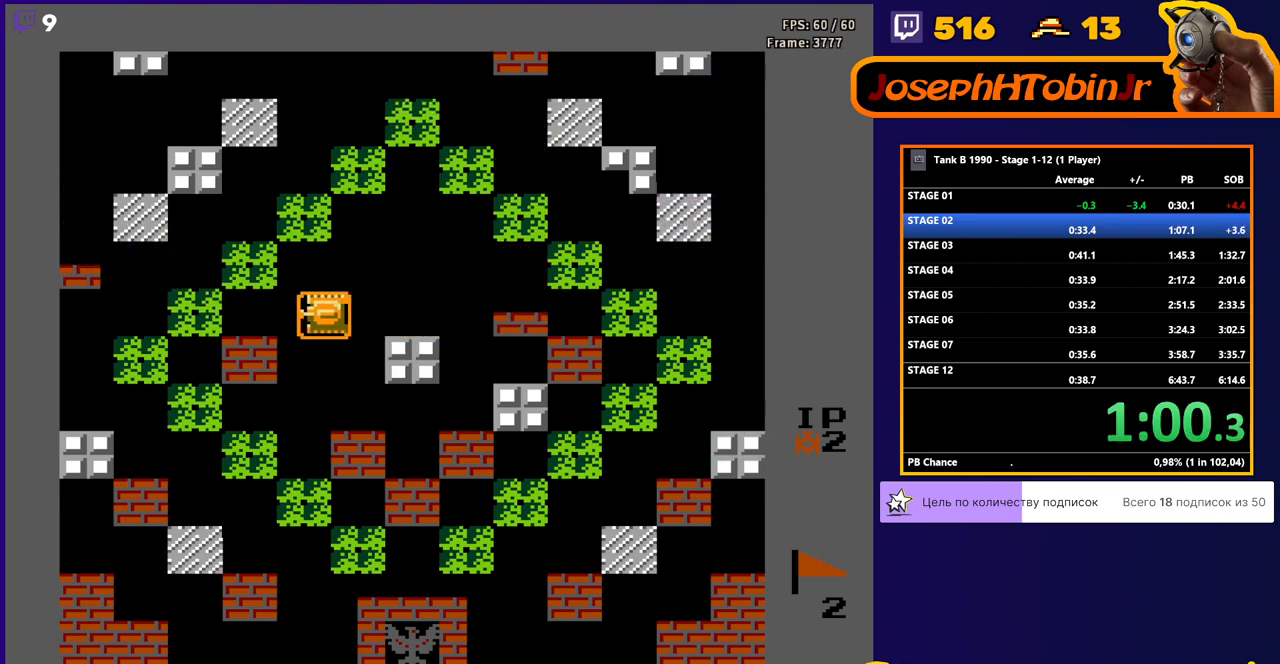
{"buttons": ["DPAD_LEFT"], "events": []}
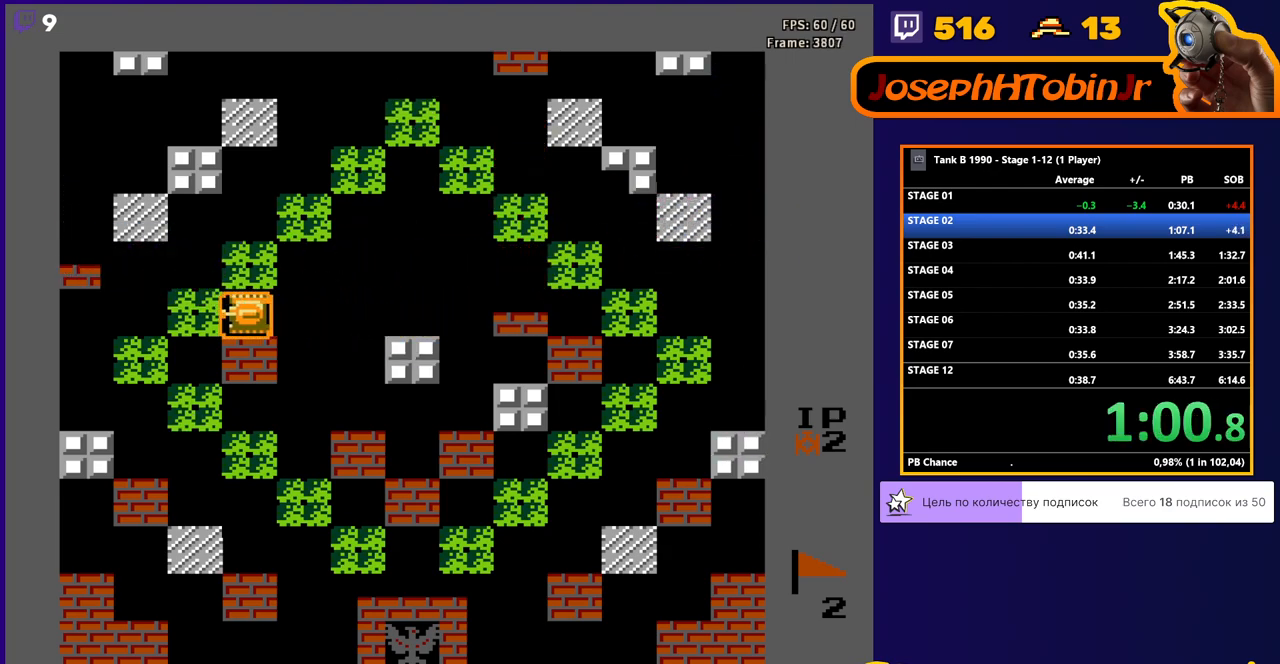
{"buttons": ["DPAD_DOWN"], "events": [[379, "DPAD_DOWN", "down"], [379, "DPAD_LEFT", "up"]]}
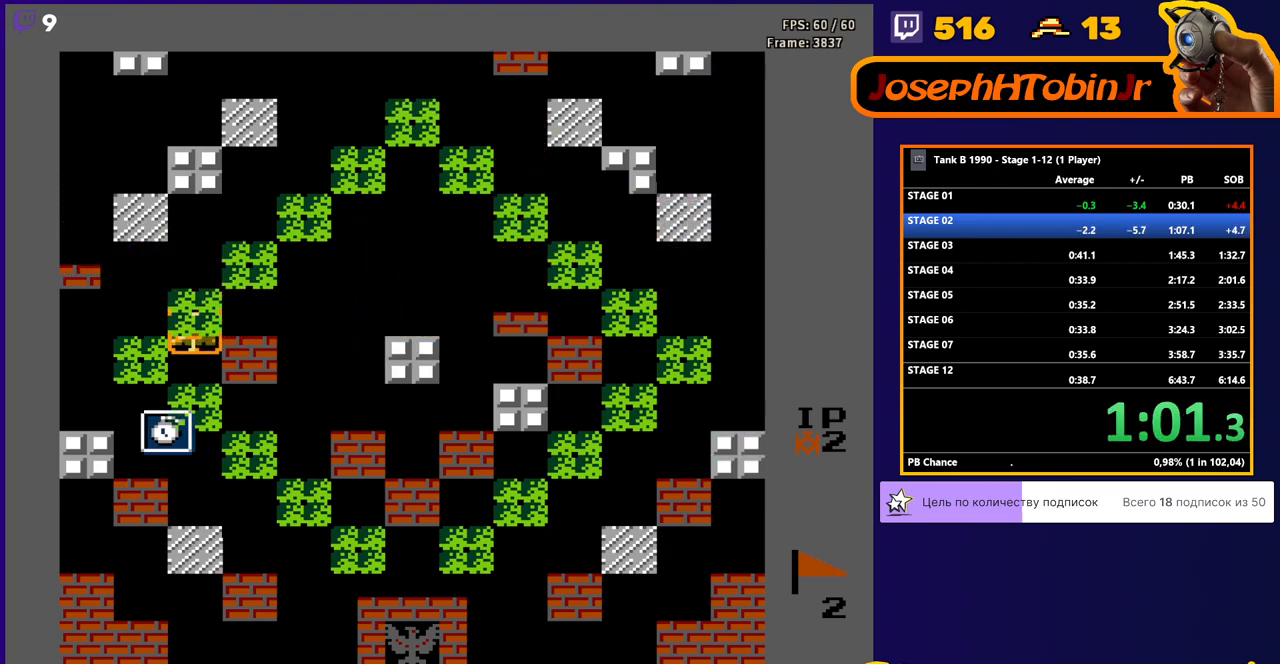
{"buttons": ["DPAD_DOWN"], "events": []}
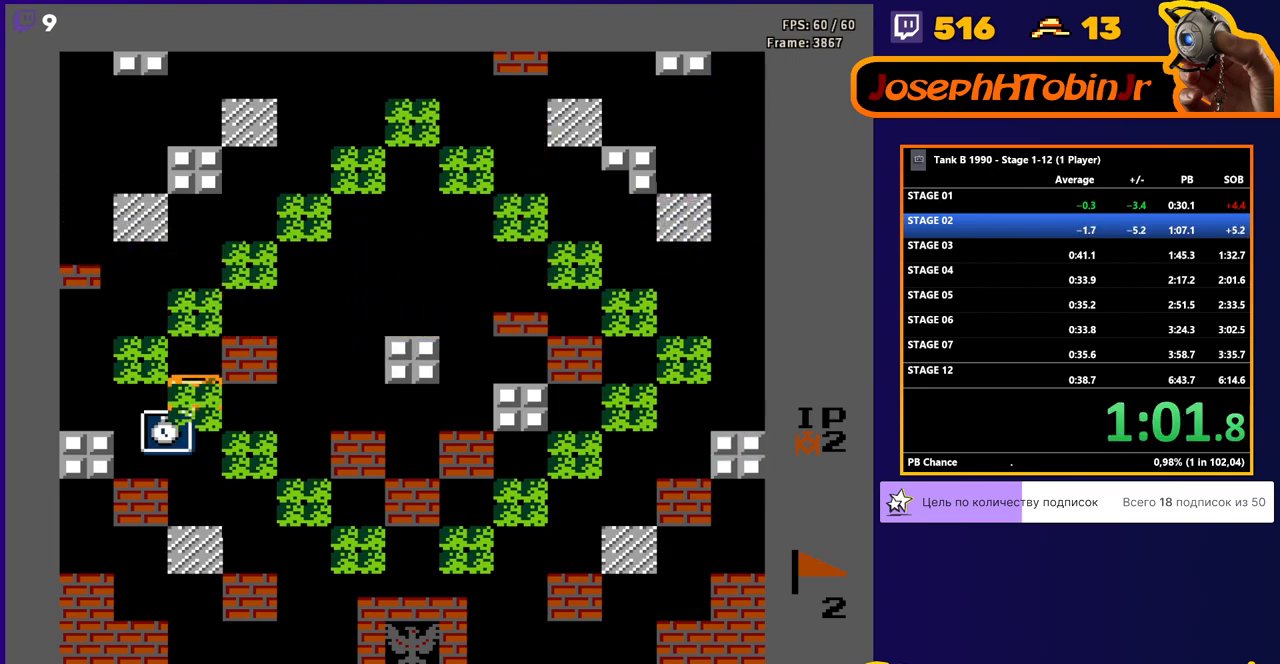
{"buttons": [], "events": [[310, "DPAD_DOWN", "up"]]}